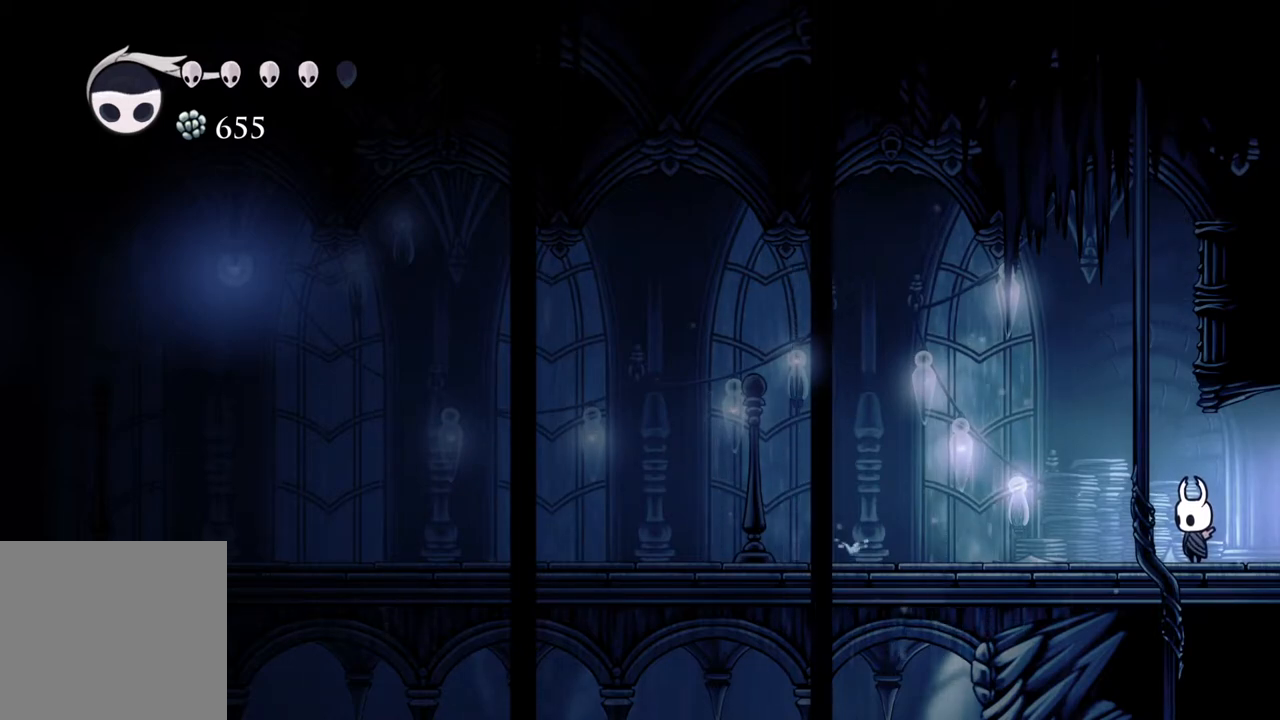
Gameplay with a controller (Xbox layout); each line is a JSON object with the inputs held at the frame after it. "events" lists button and stick changes between this image and that frame as [ms after this image, input, new state], when the widget could be followed in between.
{"buttons": [], "left_stick": "center", "right_stick": "center", "events": [[317, "left_stick", "right"], [483, "left_stick", "center"]]}
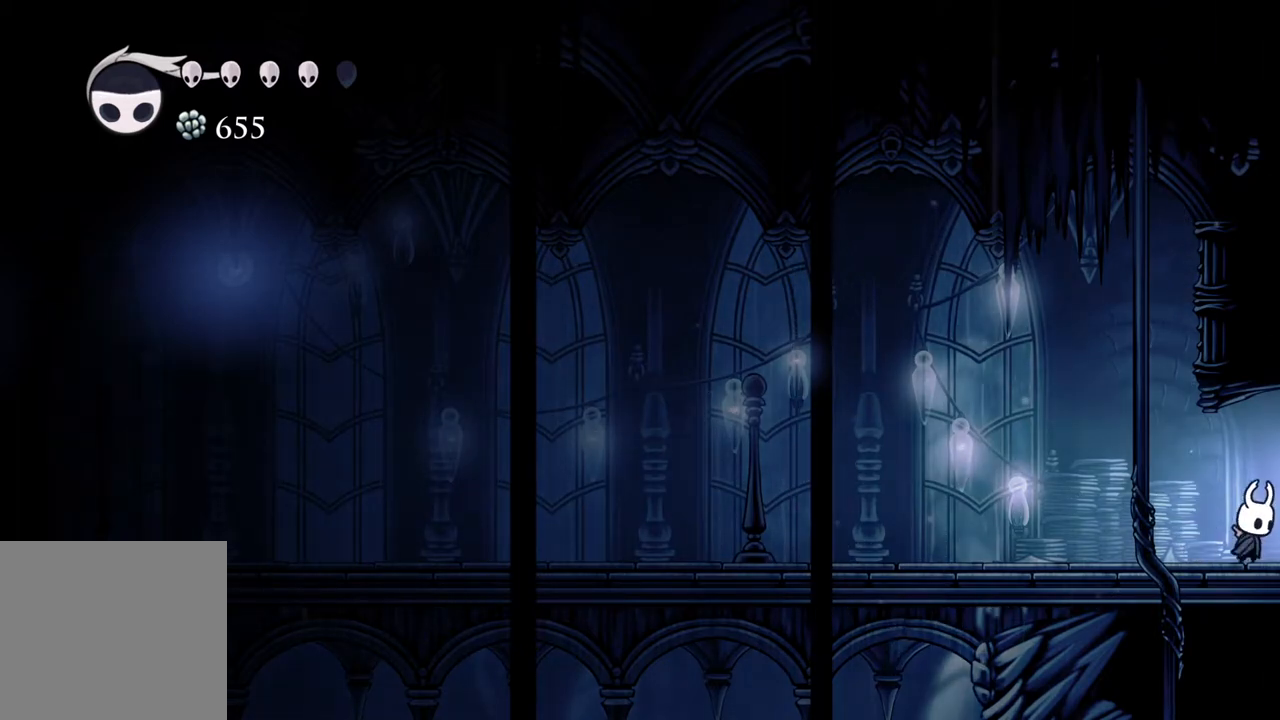
{"buttons": [], "left_stick": "right", "right_stick": "center", "events": [[400, "left_stick", "right"]]}
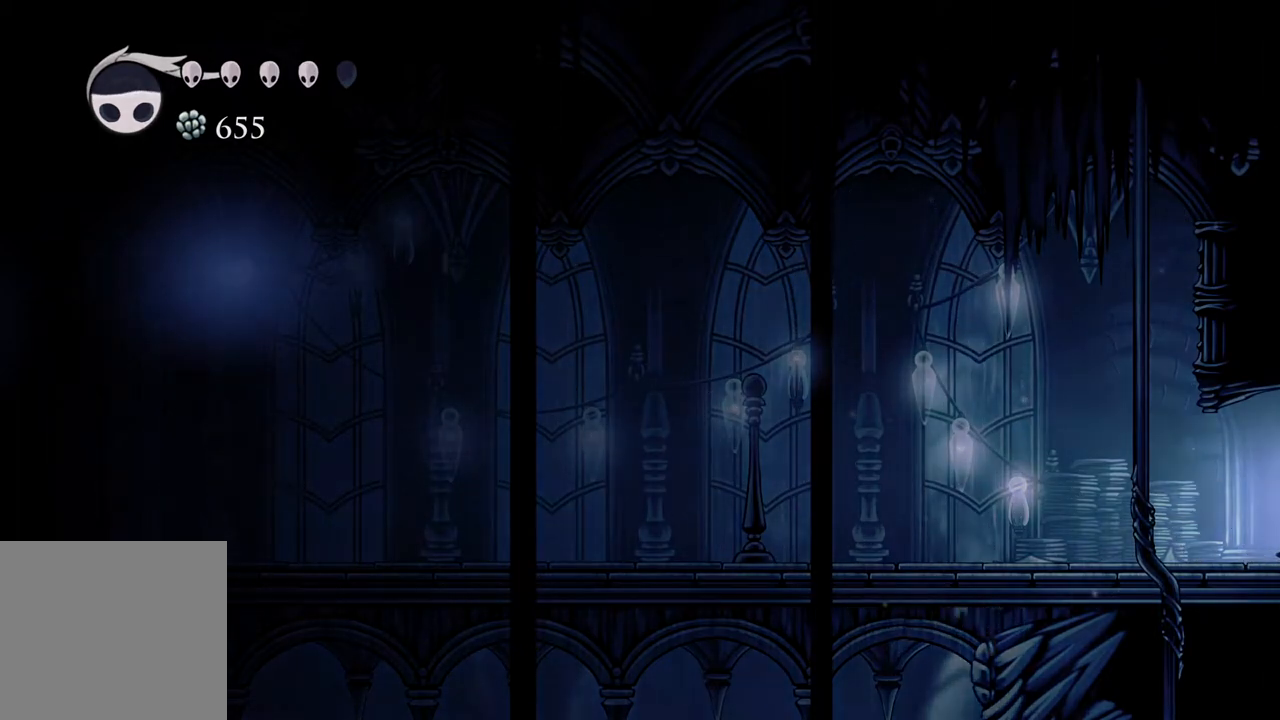
{"buttons": [], "left_stick": "center", "right_stick": "center", "events": [[200, "left_stick", "center"]]}
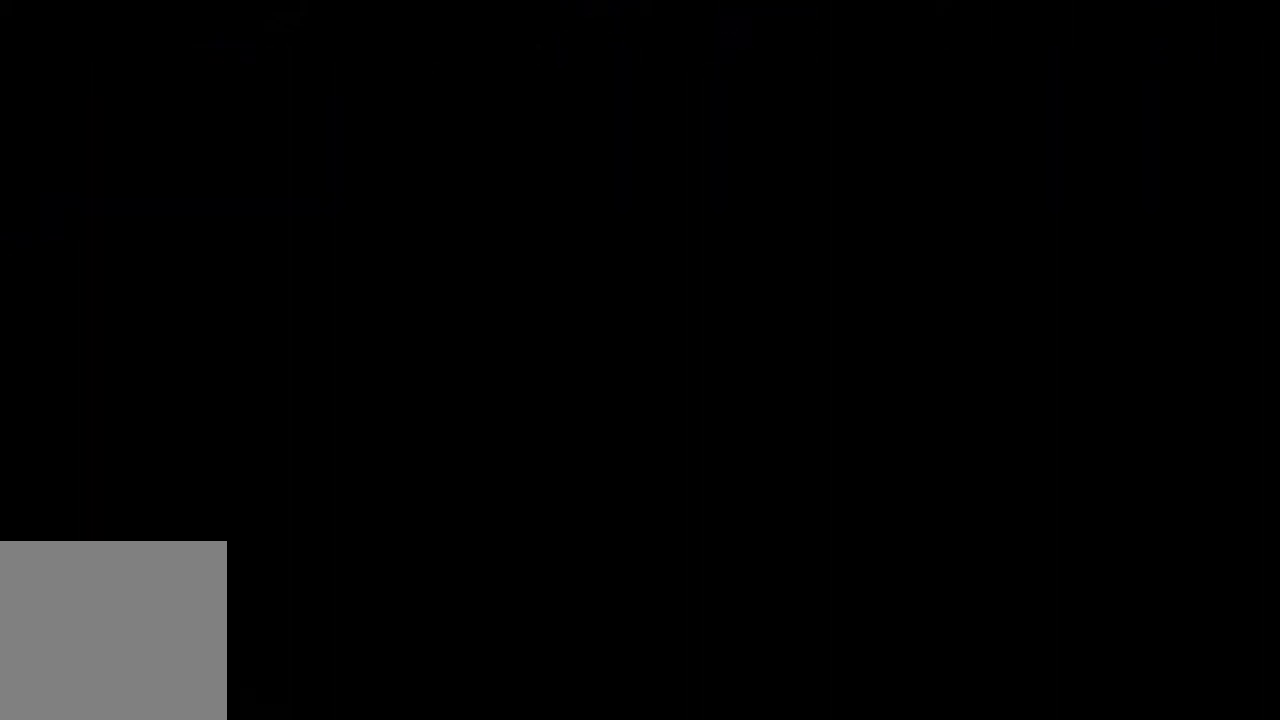
{"buttons": [], "left_stick": "center", "right_stick": "center", "events": []}
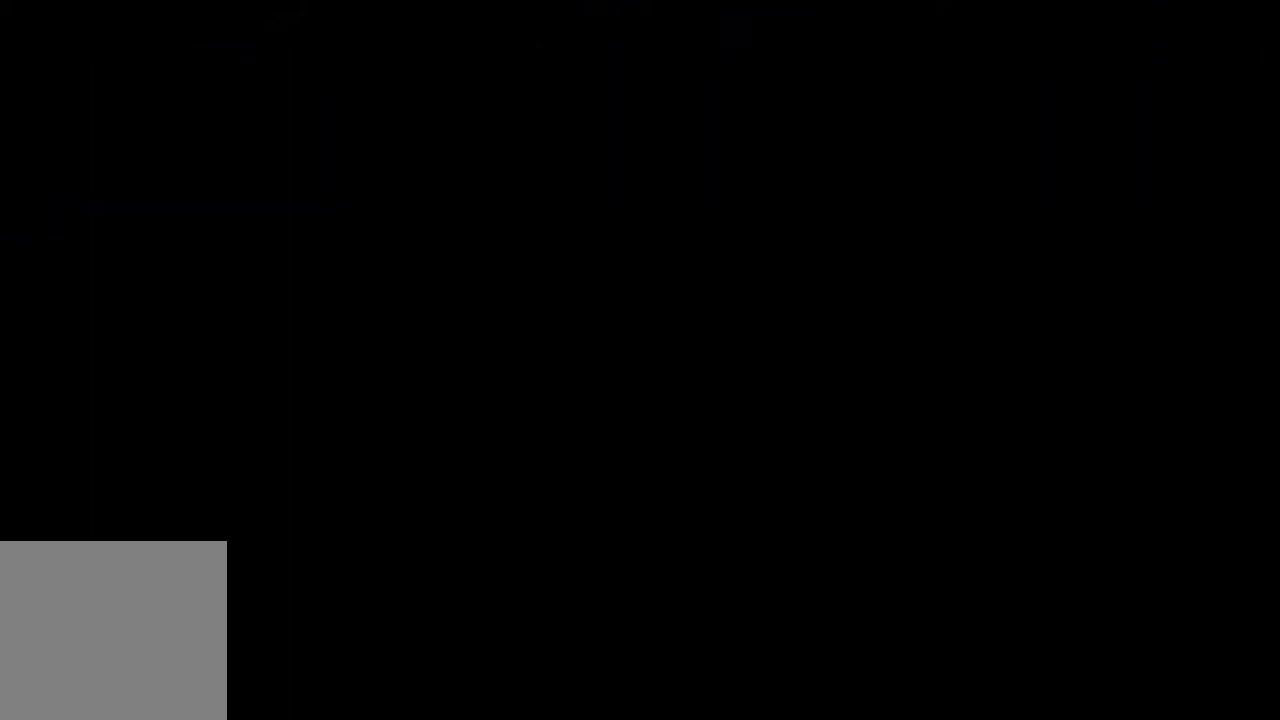
{"buttons": [], "left_stick": "center", "right_stick": "center", "events": []}
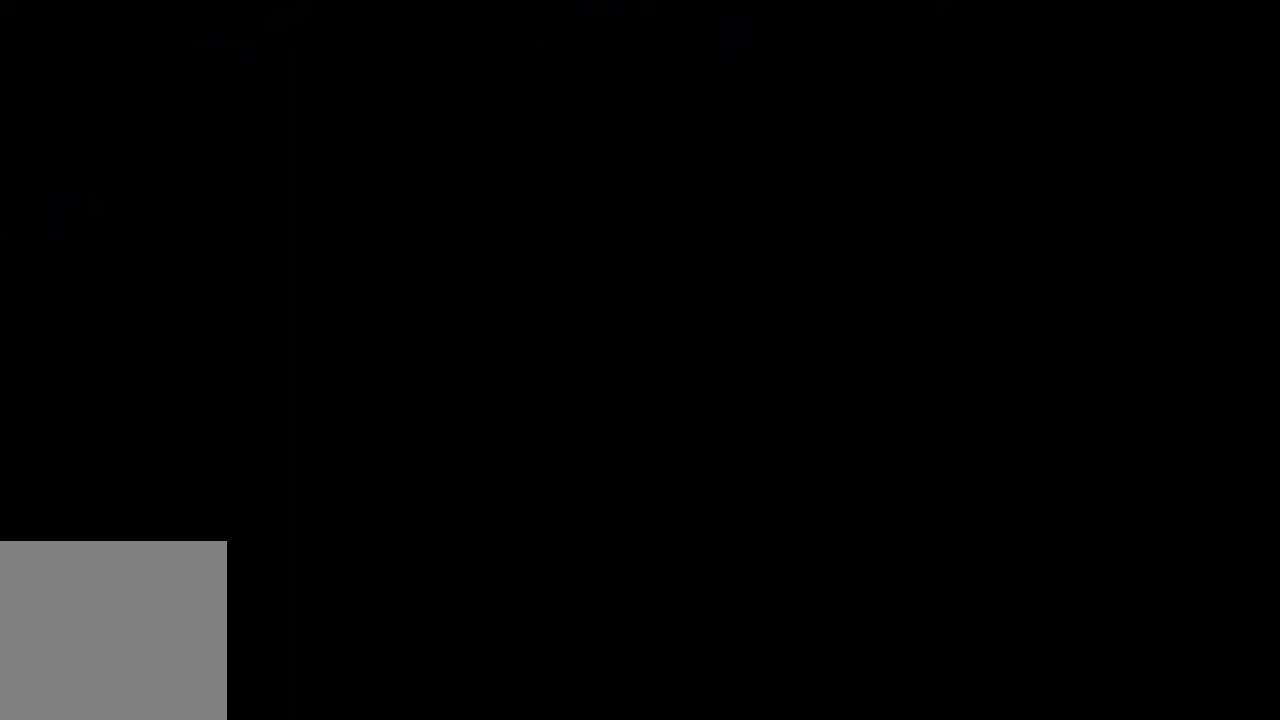
{"buttons": [], "left_stick": "center", "right_stick": "center", "events": []}
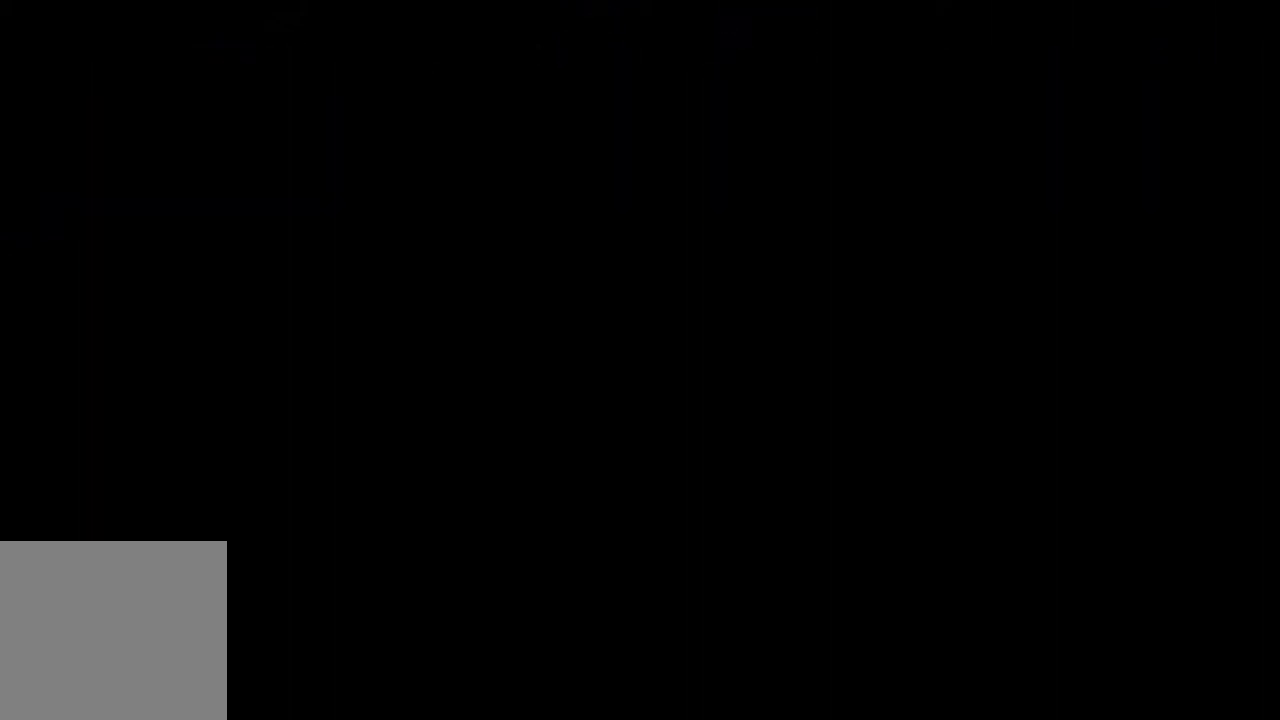
{"buttons": [], "left_stick": "center", "right_stick": "center", "events": []}
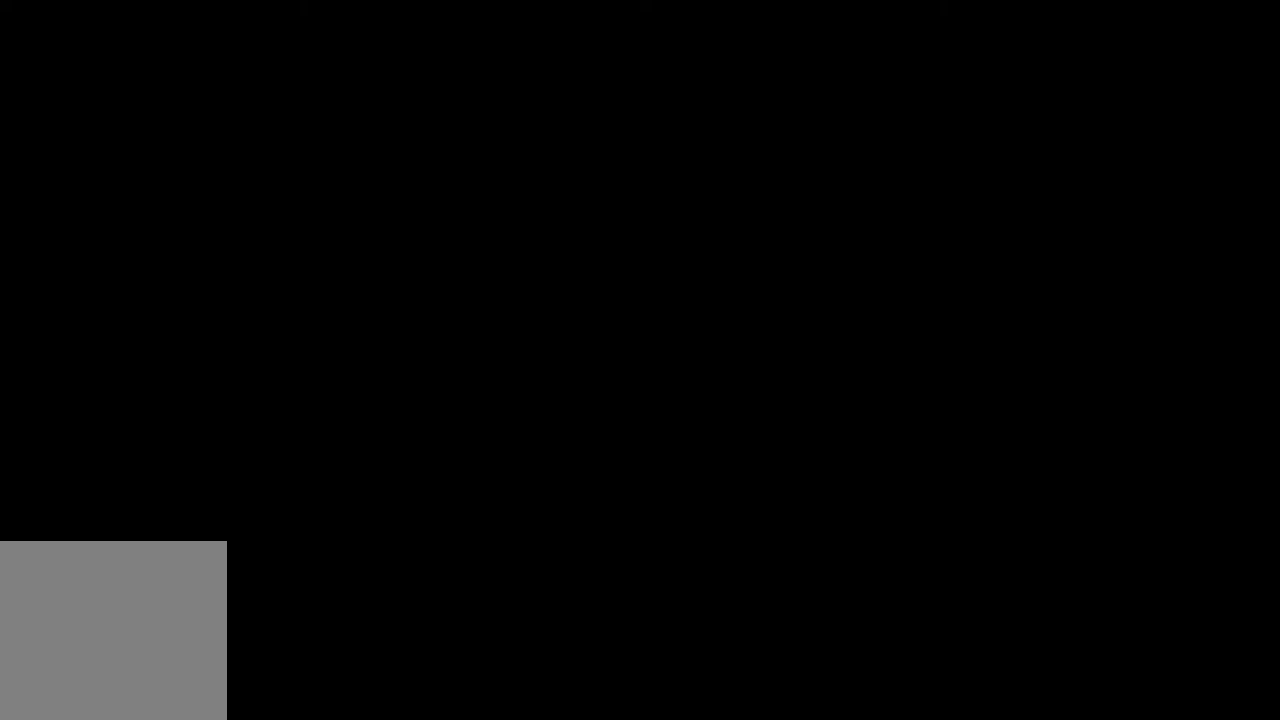
{"buttons": [], "left_stick": "center", "right_stick": "center", "events": []}
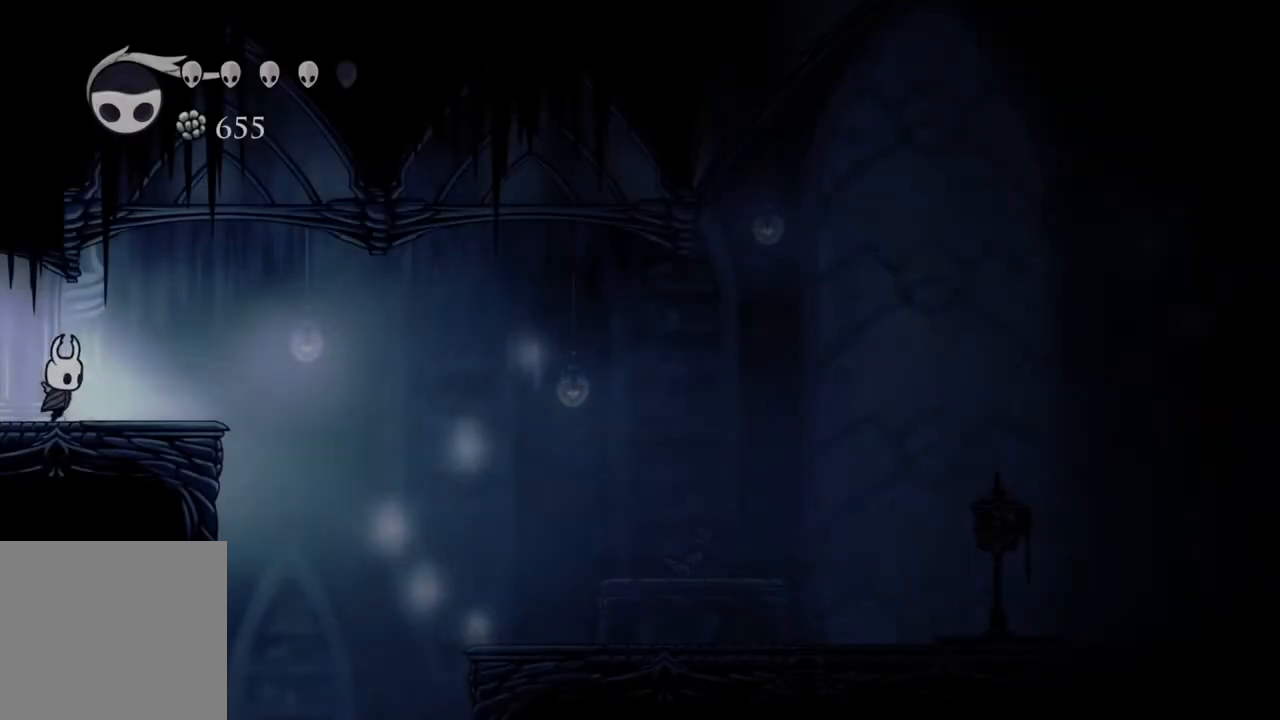
{"buttons": [], "left_stick": "center", "right_stick": "center", "events": [[283, "left_stick", "left"], [367, "left_stick", "center"]]}
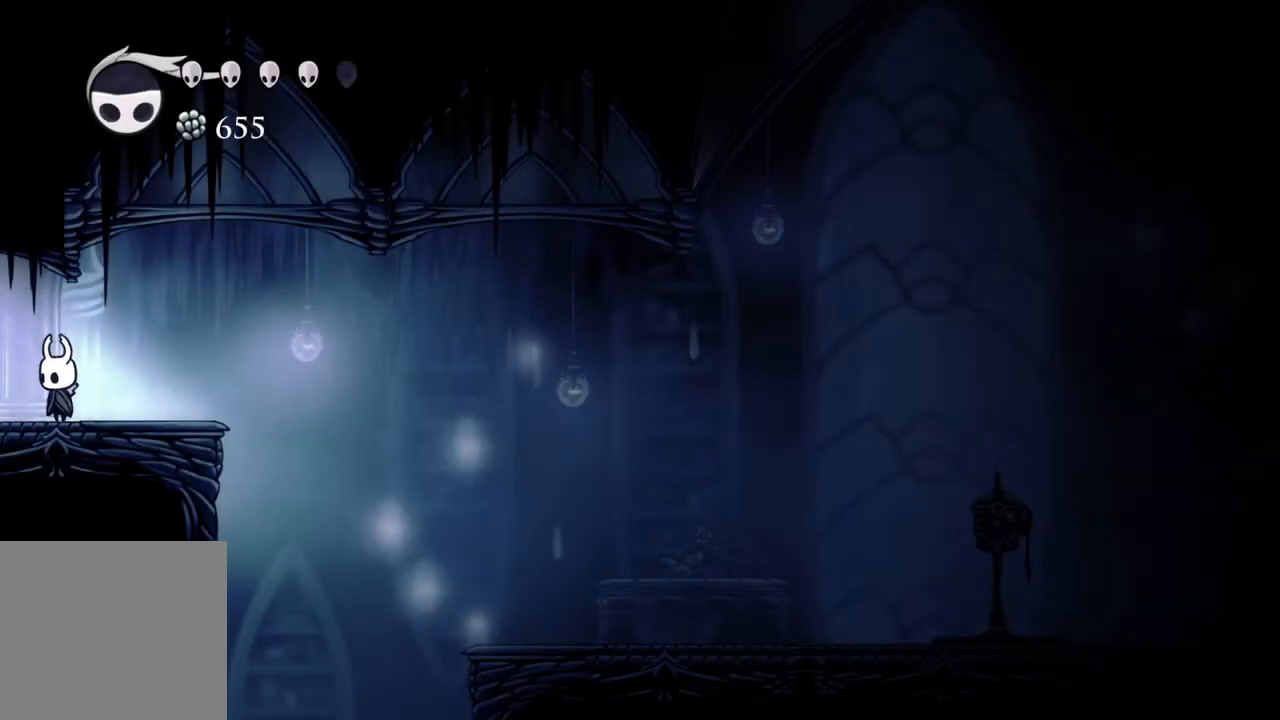
{"buttons": [], "left_stick": "center", "right_stick": "center", "events": []}
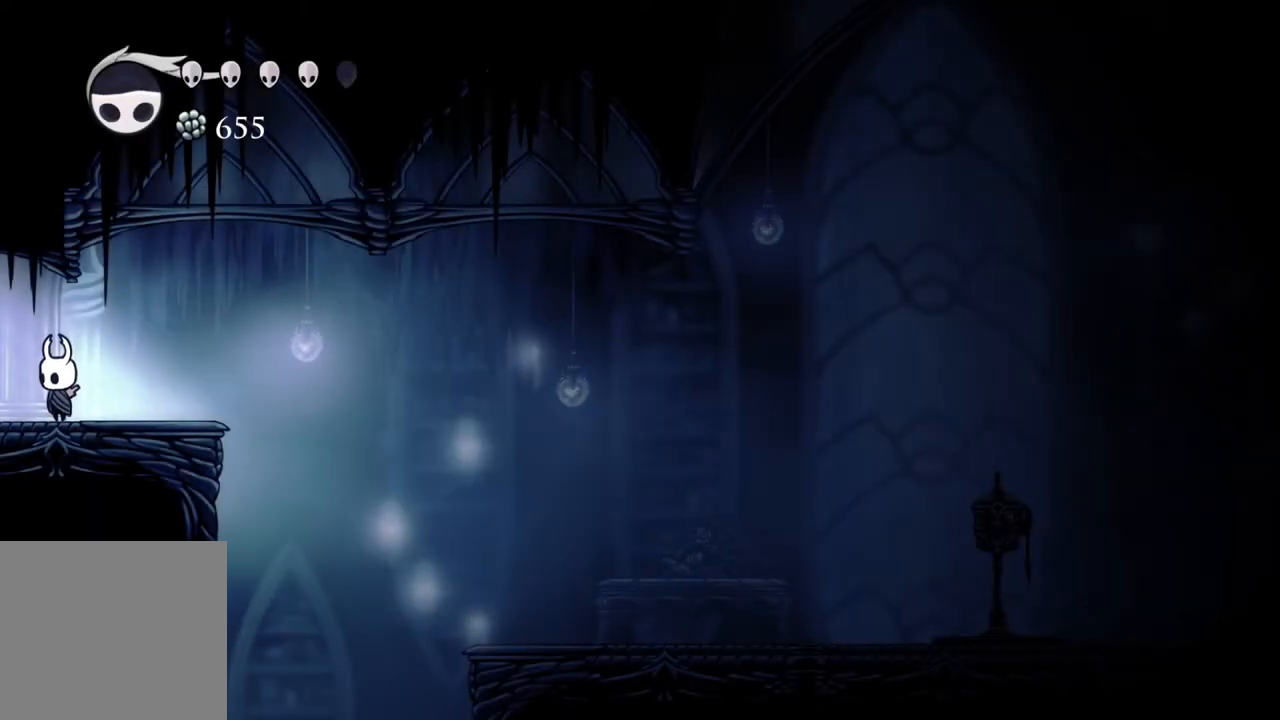
{"buttons": [], "left_stick": "left", "right_stick": "center", "events": [[83, "left_stick", "left"], [150, "R2", "down"], [283, "R2", "up"], [333, "L1", "down"], [417, "L1", "up"]]}
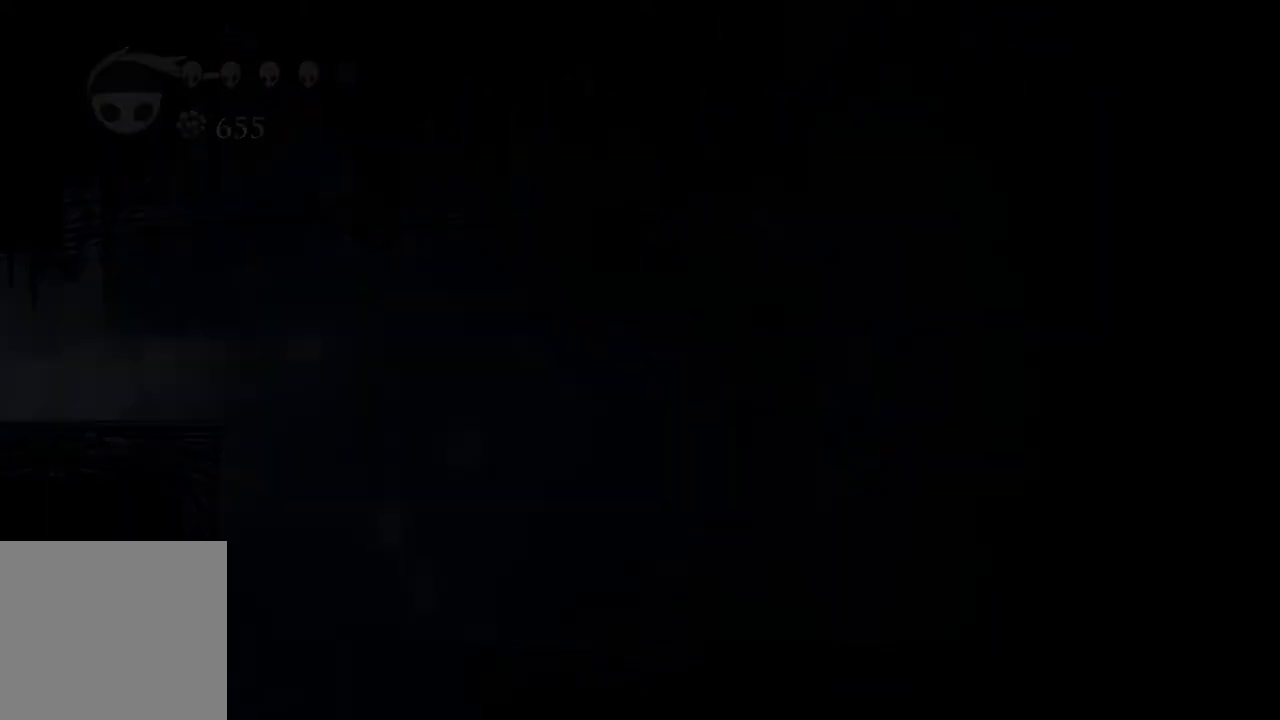
{"buttons": [], "left_stick": "center", "right_stick": "center", "events": [[17, "L1", "down"], [117, "L1", "up"], [150, "left_stick", "center"]]}
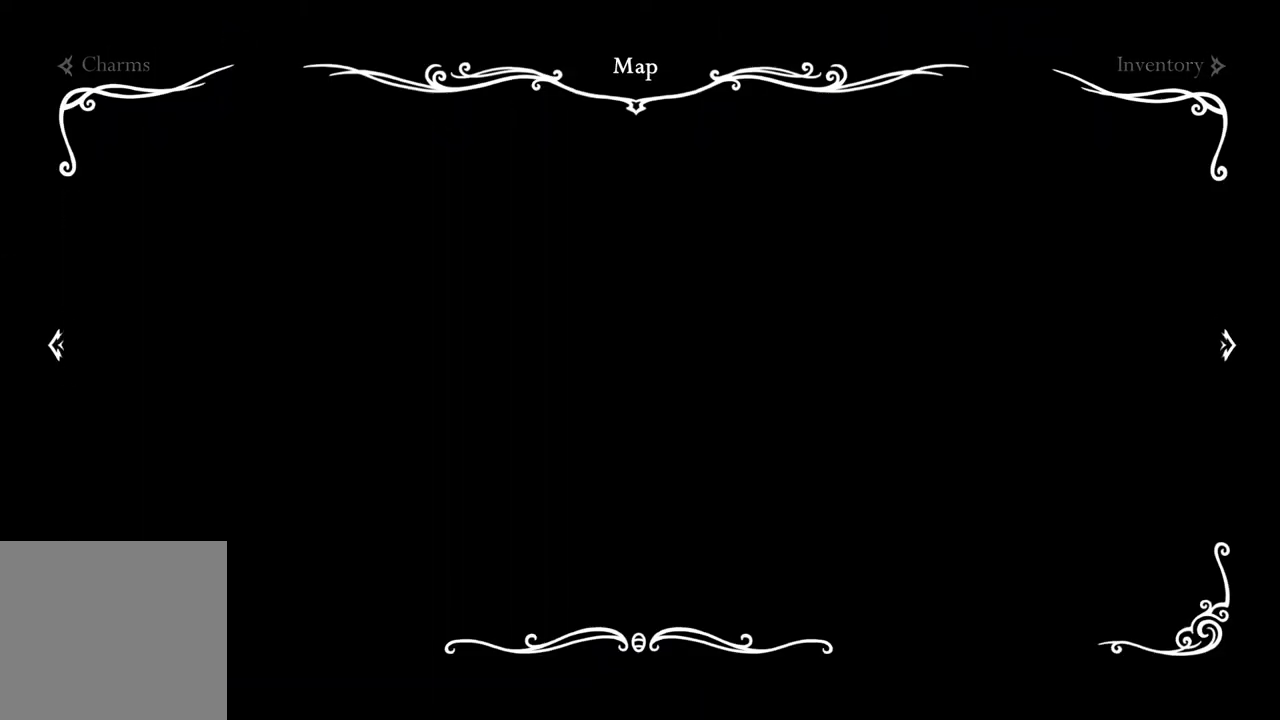
{"buttons": [], "left_stick": "left", "right_stick": "center", "events": [[83, "left_stick", "left"]]}
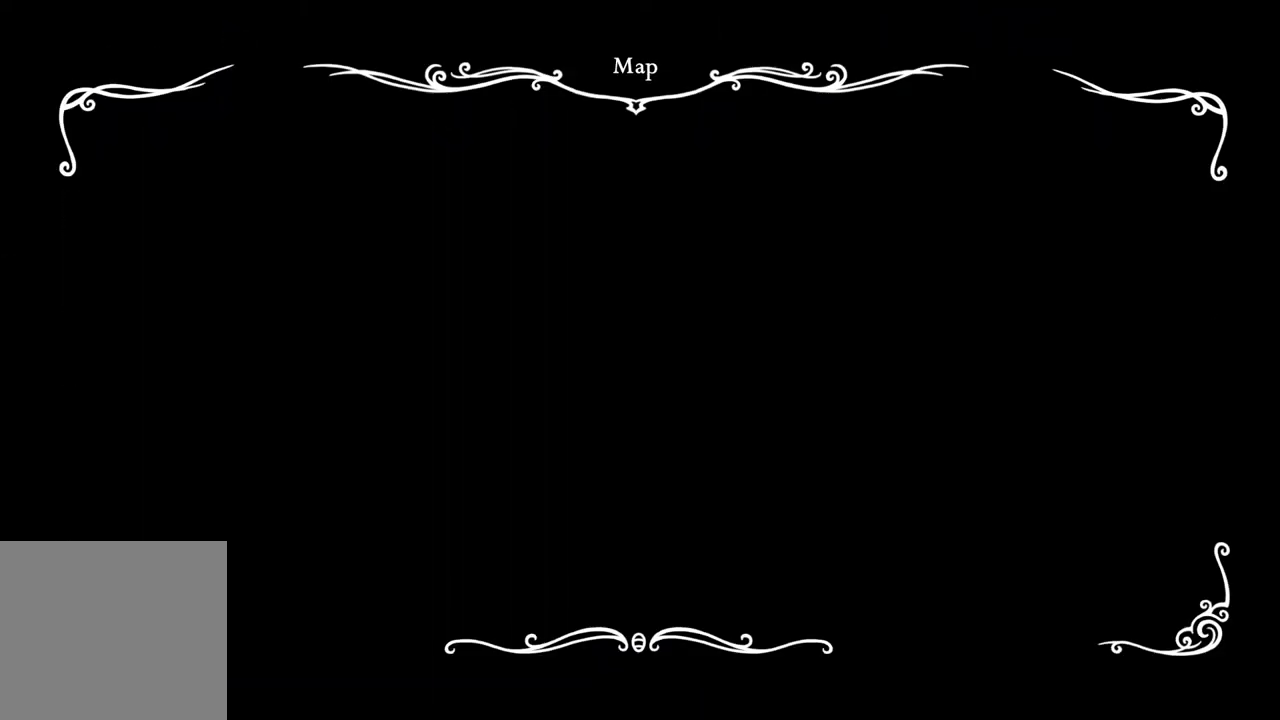
{"buttons": [], "left_stick": "left", "right_stick": "center", "events": []}
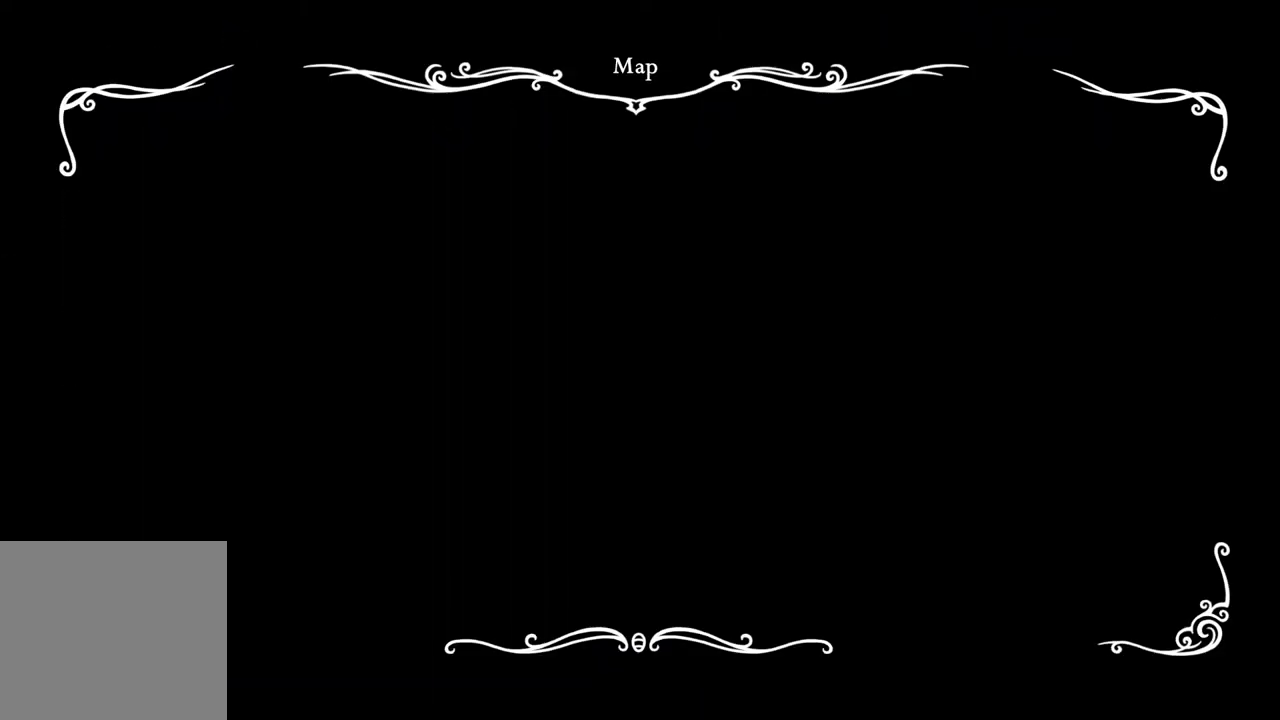
{"buttons": [], "left_stick": "left", "right_stick": "center", "events": []}
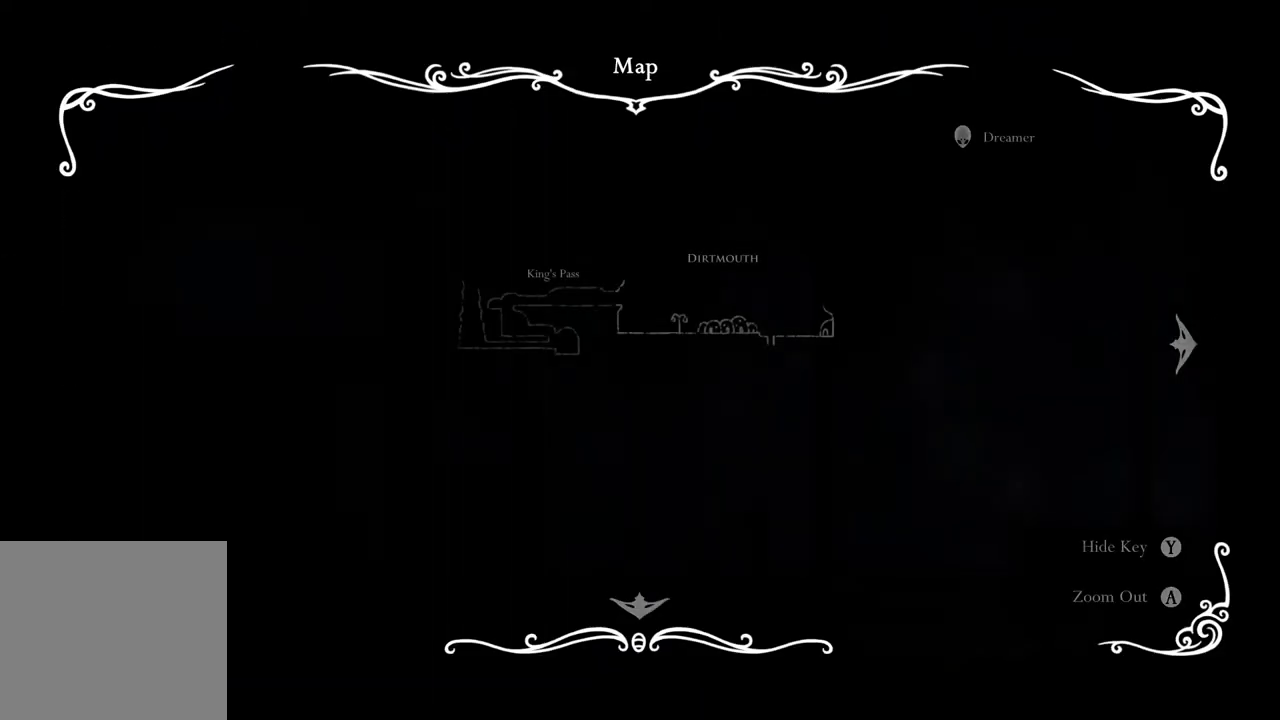
{"buttons": ["R2"], "left_stick": "left", "right_stick": "center", "events": [[500, "R2", "down"]]}
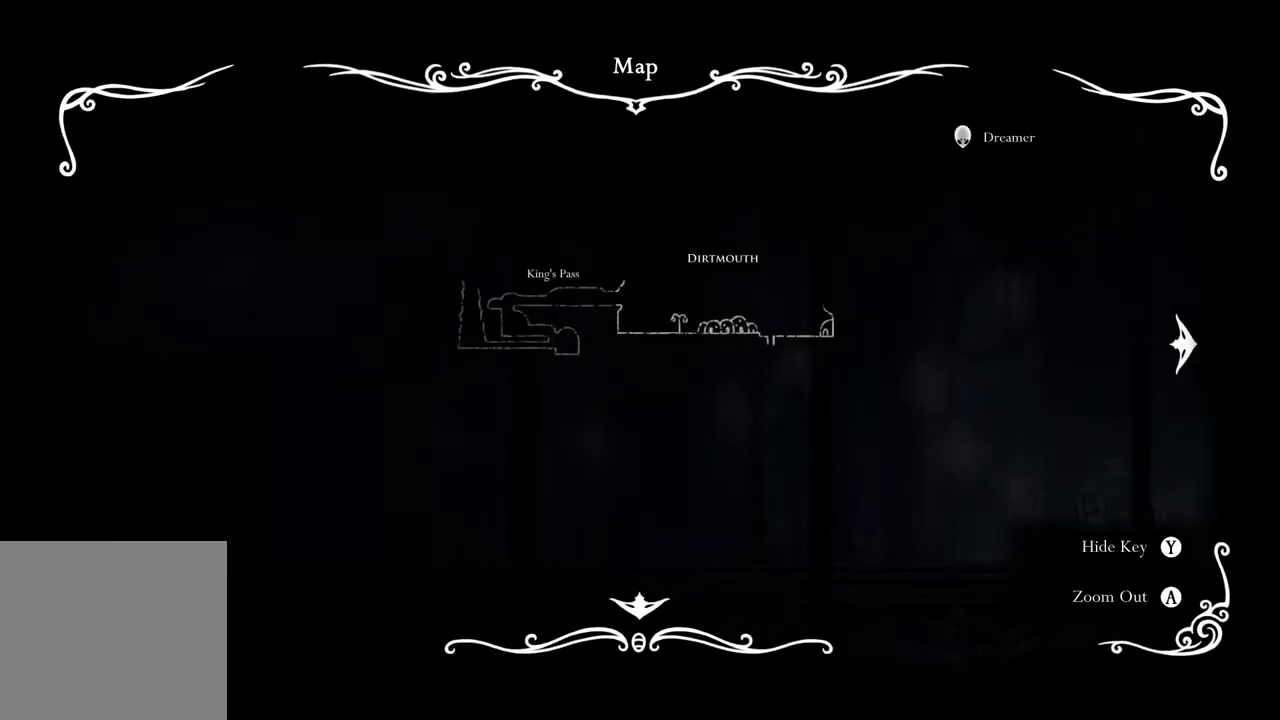
{"buttons": [], "left_stick": "center", "right_stick": "center", "events": [[83, "START", "down"], [150, "START", "up"], [167, "R2", "up"], [283, "left_stick", "center"]]}